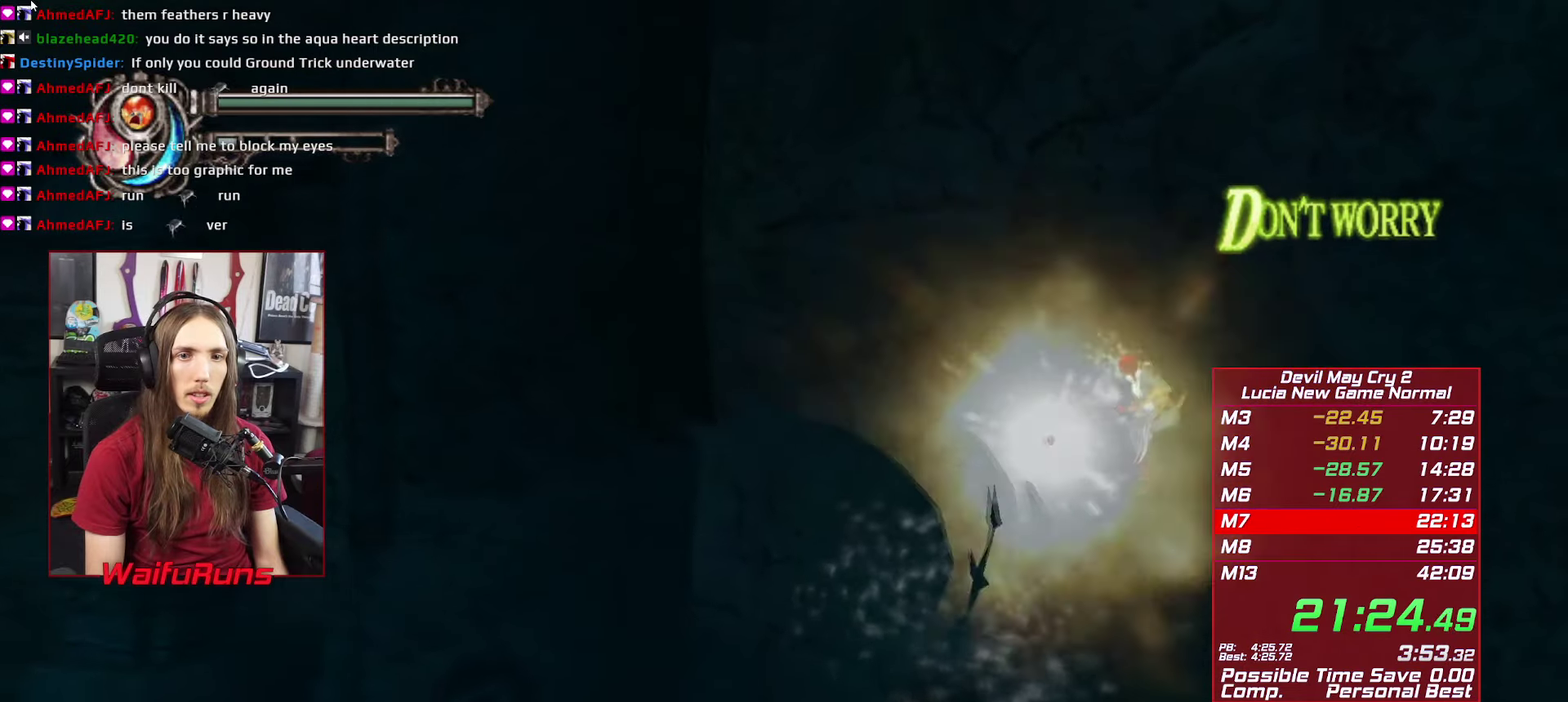
Gameplay with a controller (Xbox layout); each line is a JSON object with the inputs held at the frame after it. "events" lists button and stick changes between this image and that frame as [ms after this image, input, new state], when the widget could be followed in between. This overlay highlights the sticks when they move; stick clicks (L3 R3) are not distinguishable. Not read: HOME L3 R3 SELECT.
{"buttons": [], "left_stick": "up-left", "right_stick": "center", "events": []}
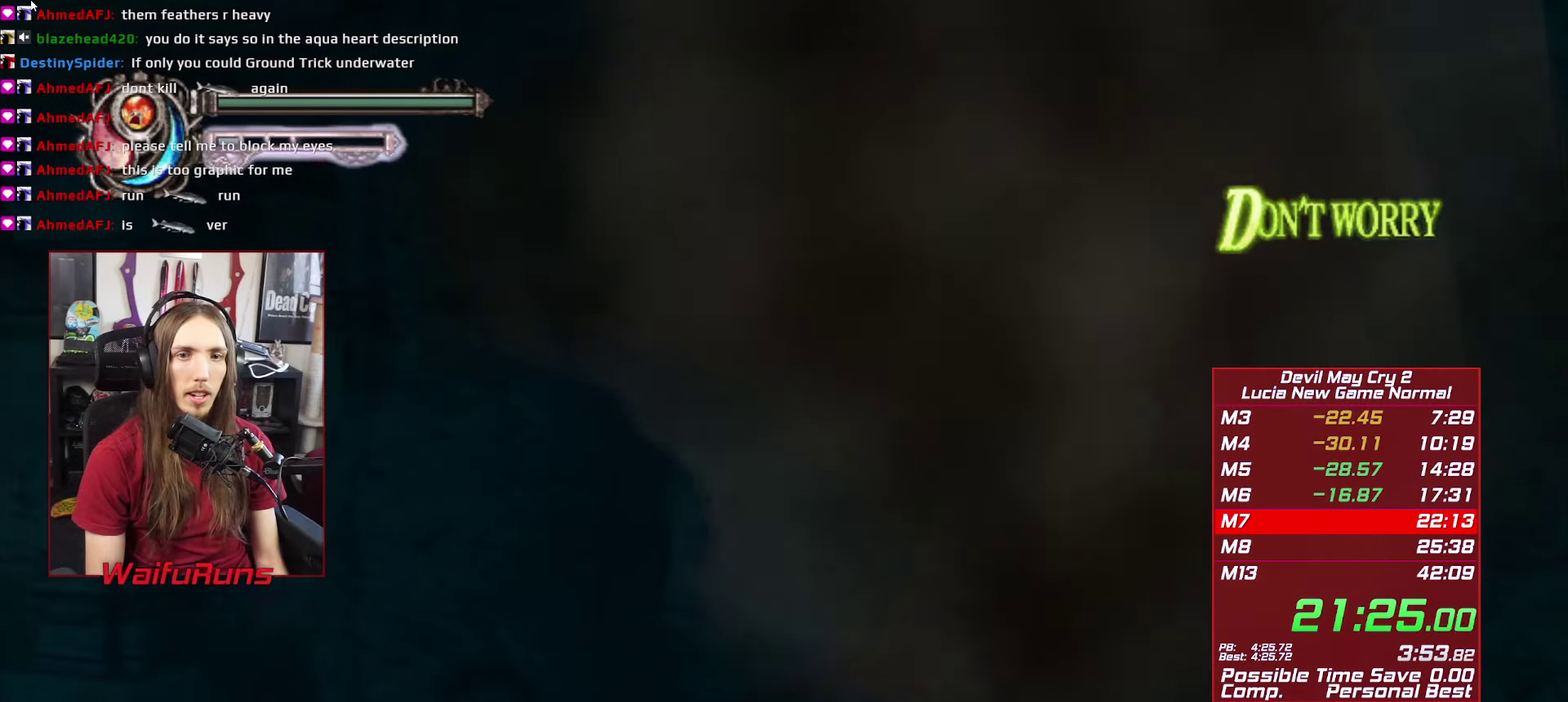
{"buttons": [], "left_stick": "up-left", "right_stick": "center", "events": [[333, "A", "down"], [450, "A", "up"]]}
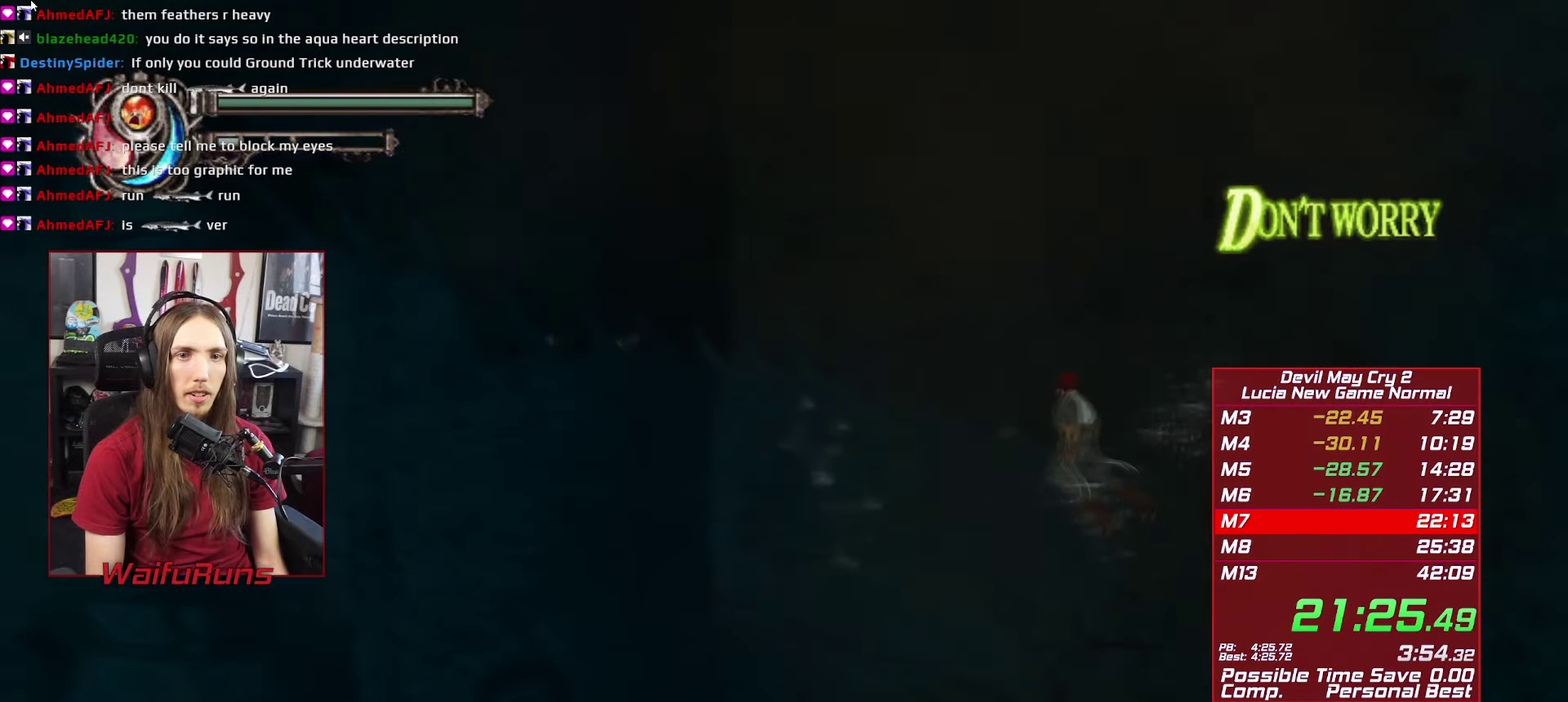
{"buttons": [], "left_stick": "up-left", "right_stick": "center", "events": [[233, "X", "down"], [316, "X", "up"]]}
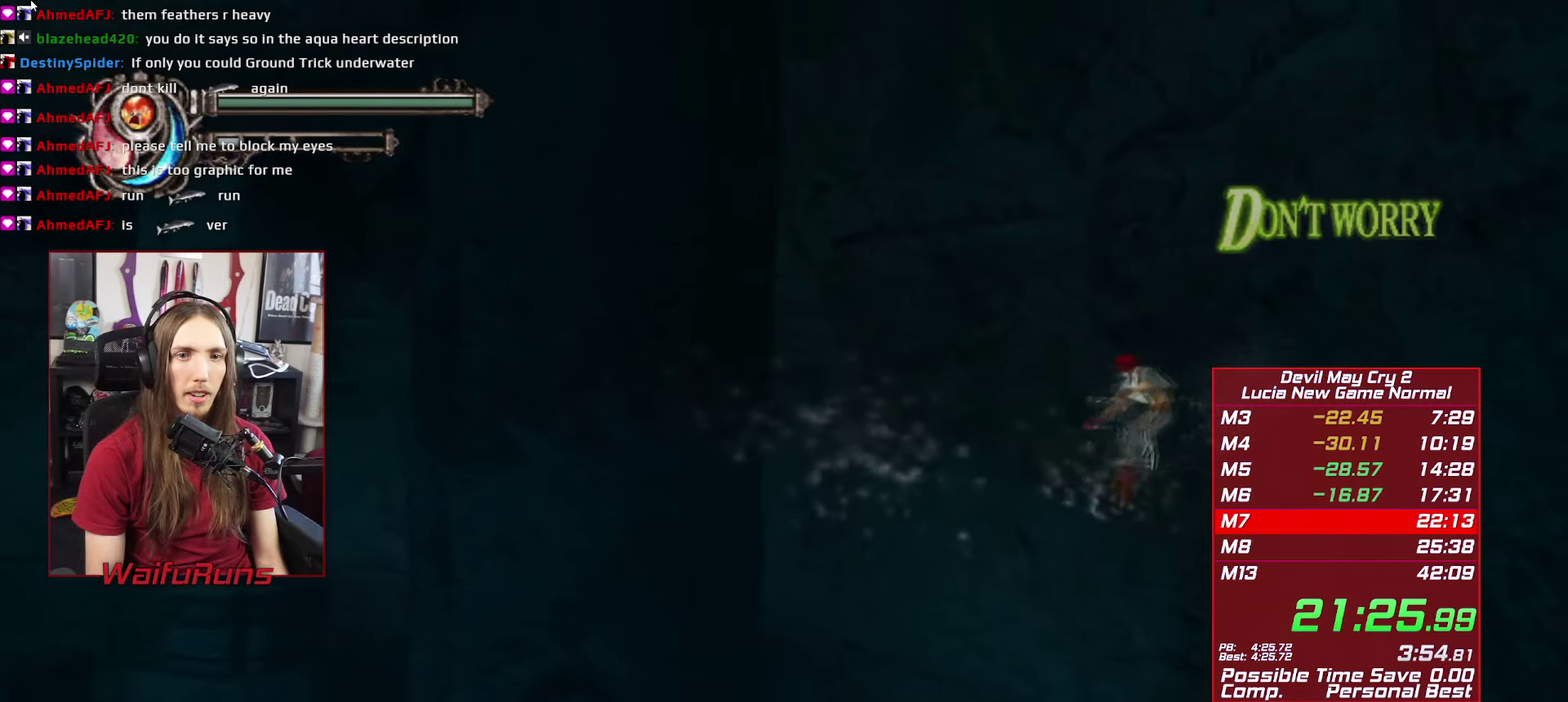
{"buttons": [], "left_stick": "up-left", "right_stick": "center", "events": []}
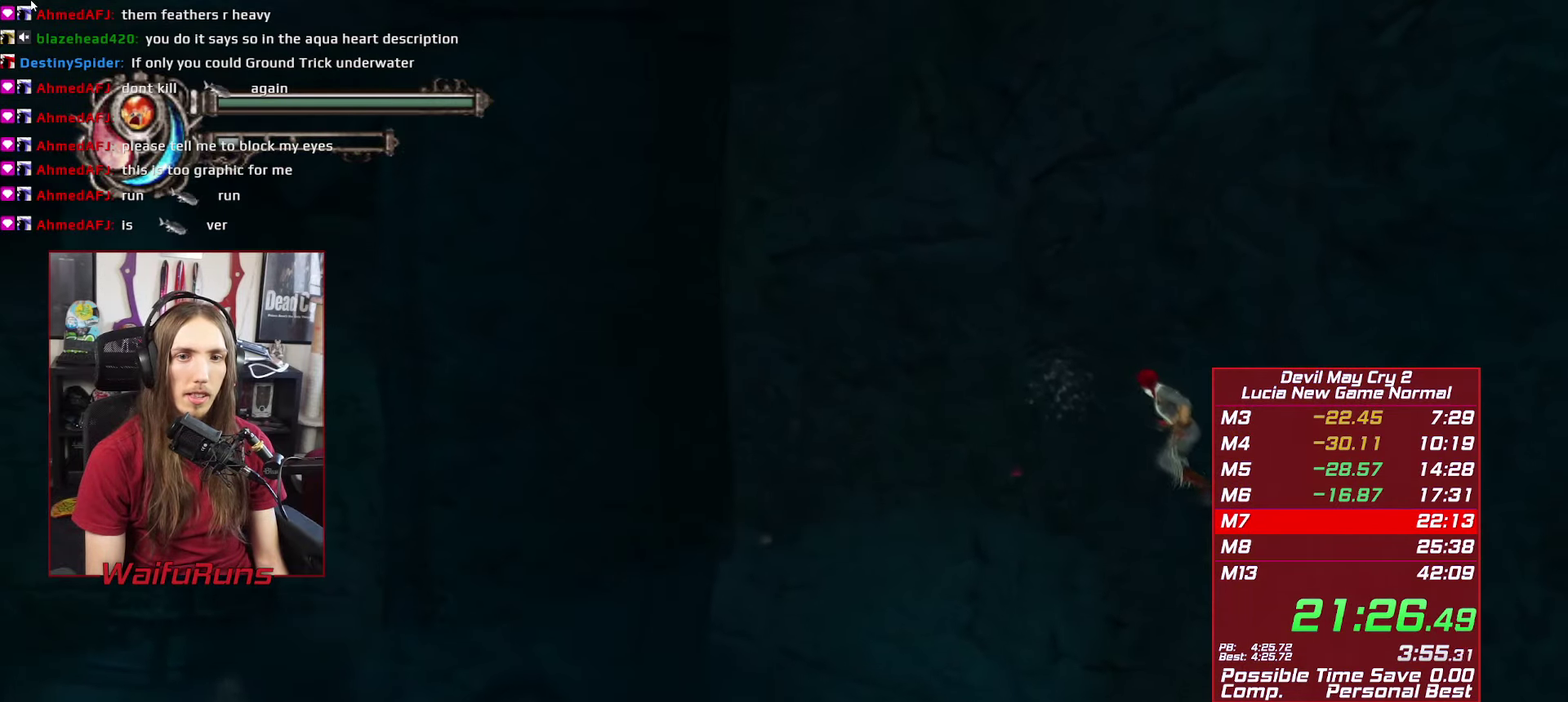
{"buttons": [], "left_stick": "up-left", "right_stick": "center", "events": []}
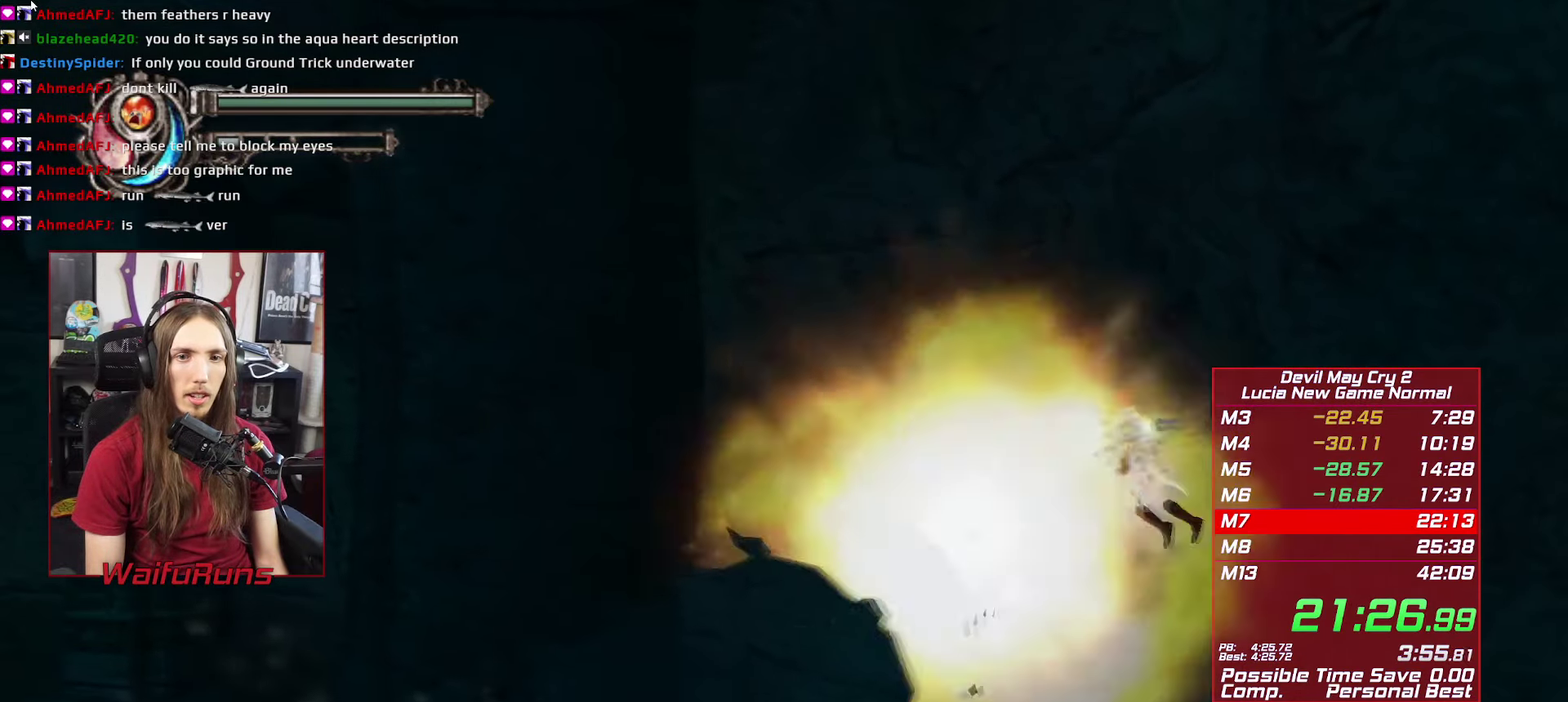
{"buttons": [], "left_stick": "up-left", "right_stick": "center"}
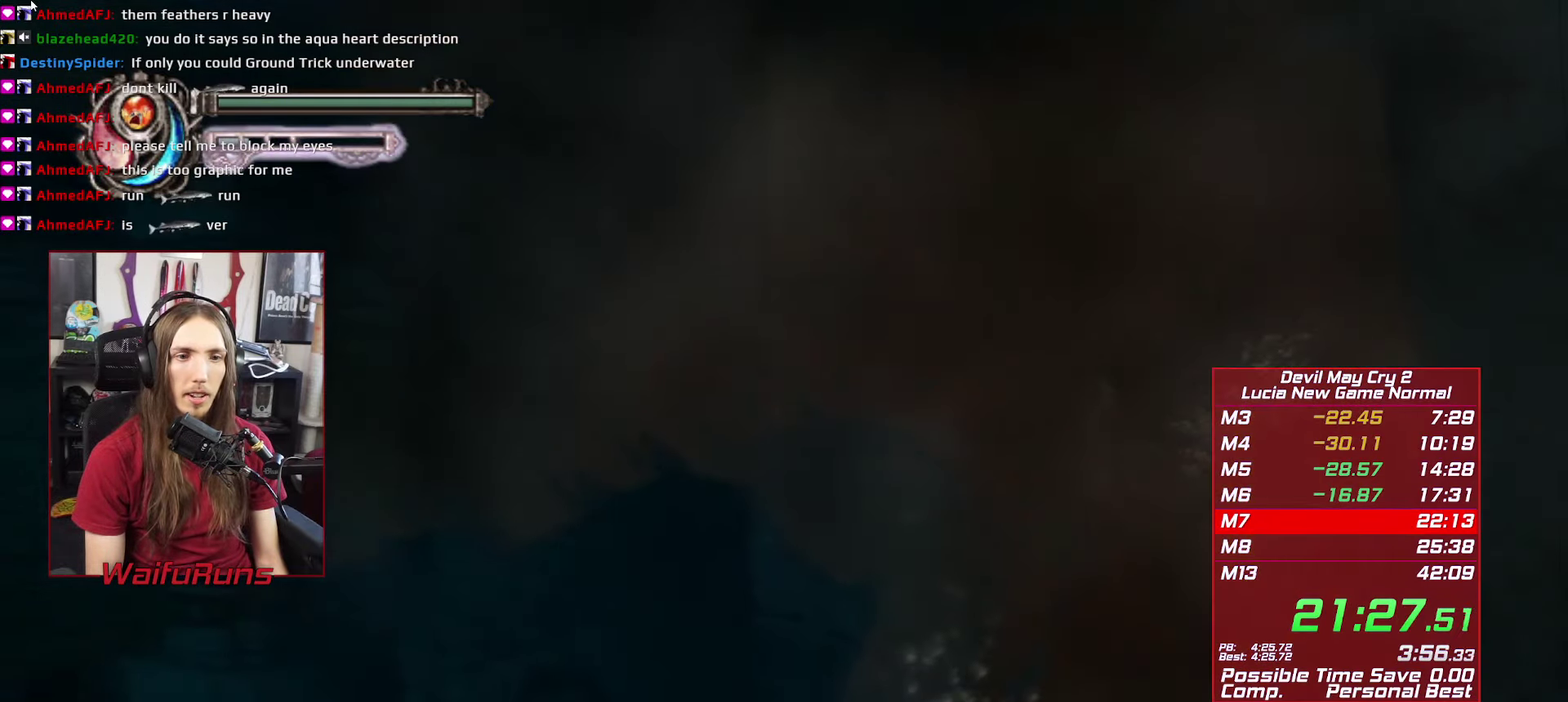
{"buttons": [], "left_stick": "up-left", "right_stick": "center"}
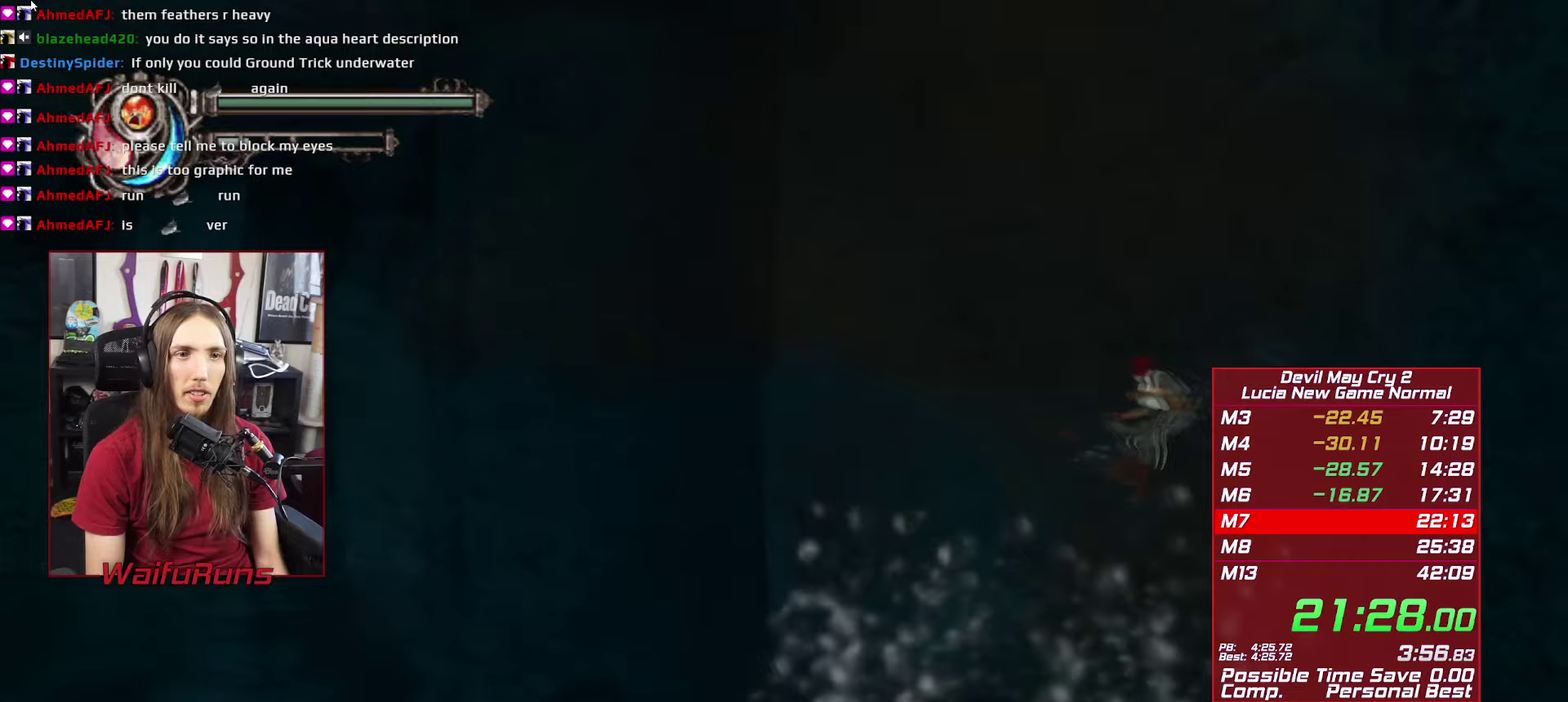
{"buttons": [], "left_stick": "up-left", "right_stick": "center", "events": []}
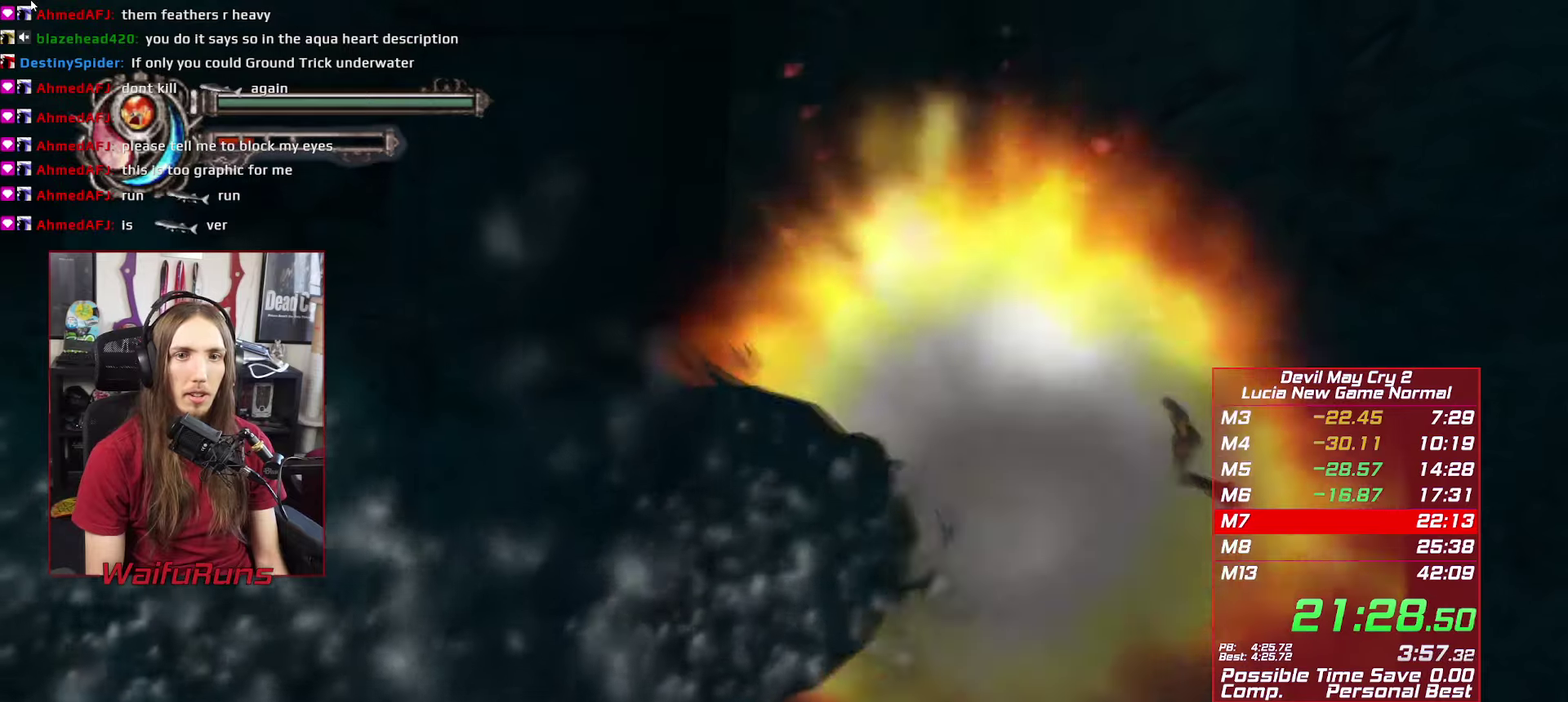
{"buttons": [], "left_stick": "up-left", "right_stick": "center"}
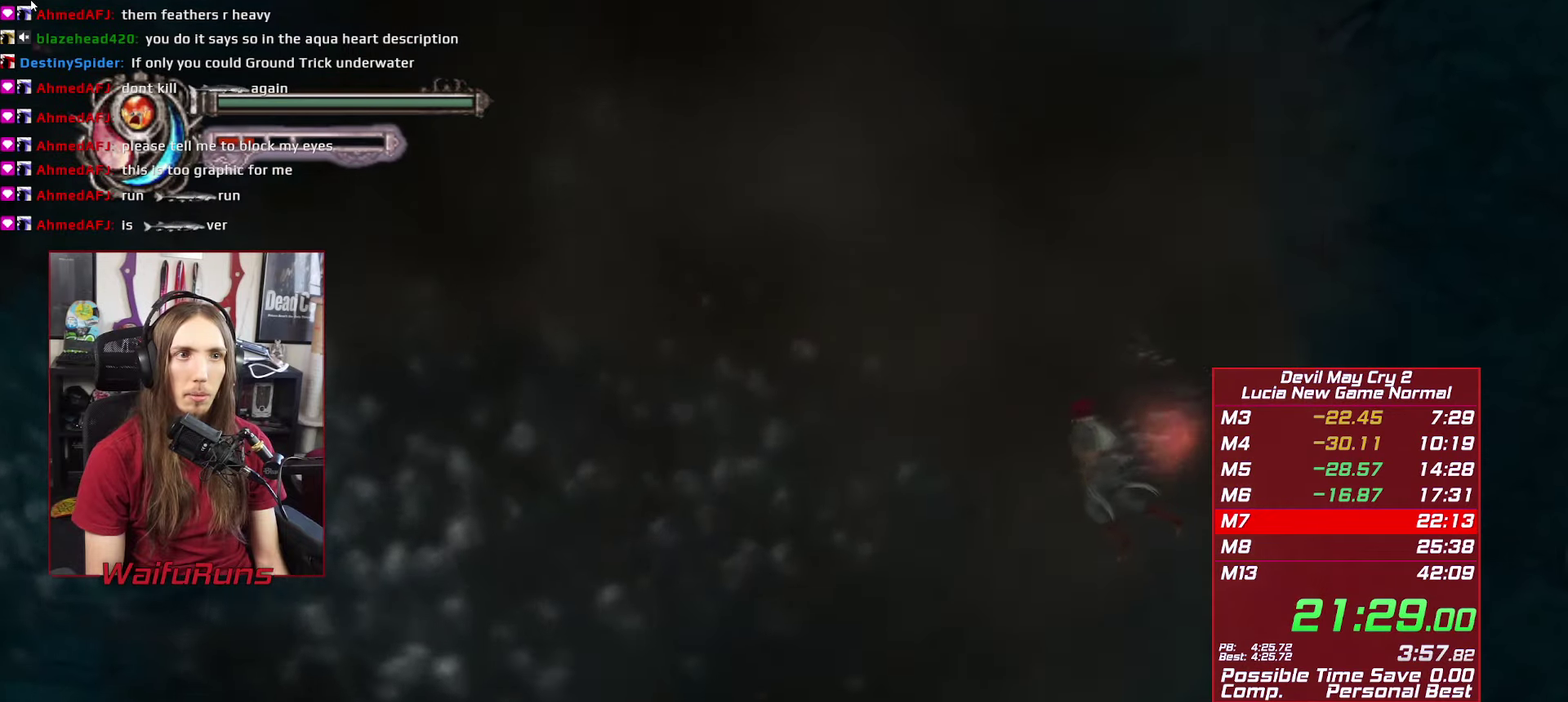
{"buttons": ["X"], "left_stick": "up-left", "right_stick": "center", "events": [[17, "A", "down"], [133, "A", "up"], [450, "X", "down"]]}
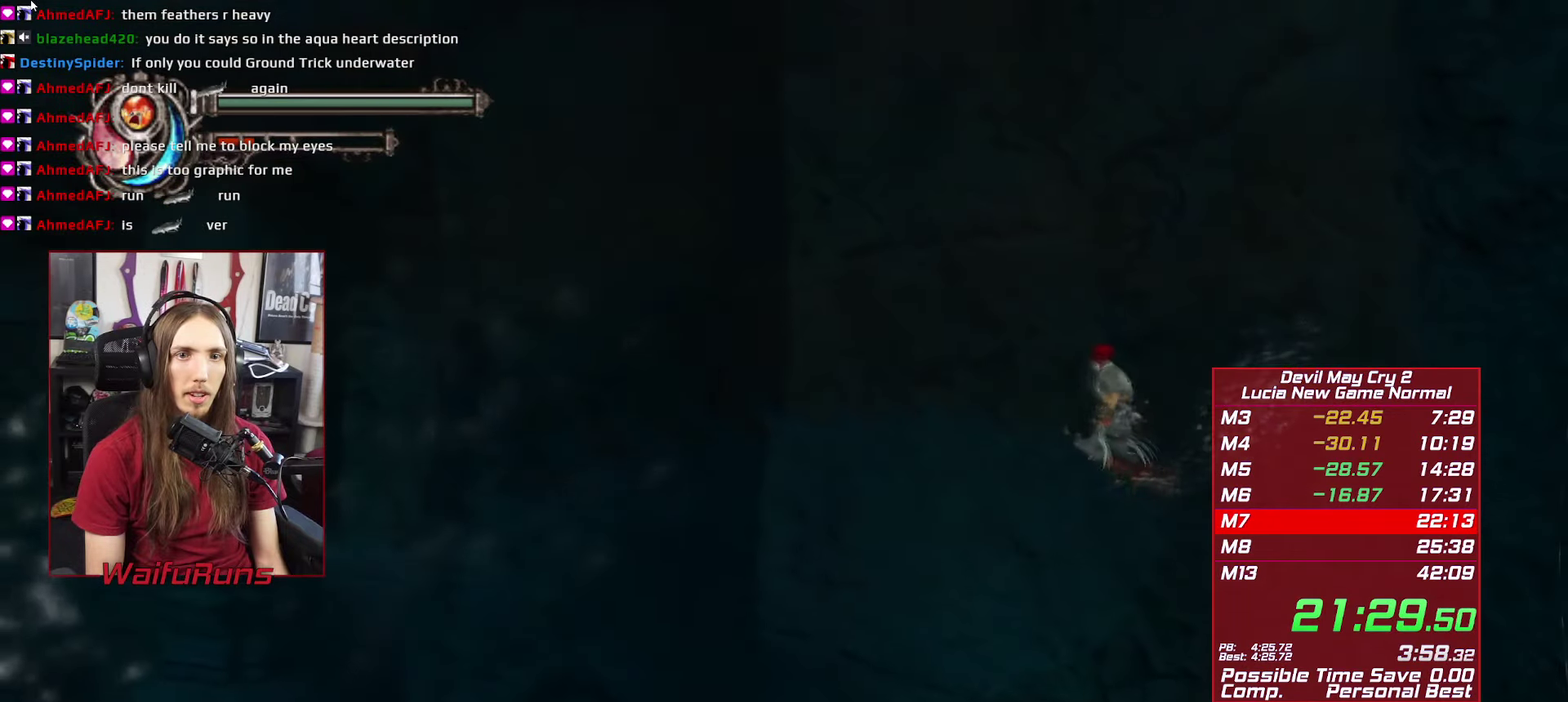
{"buttons": [], "left_stick": "up-left", "right_stick": "center", "events": [[33, "X", "up"]]}
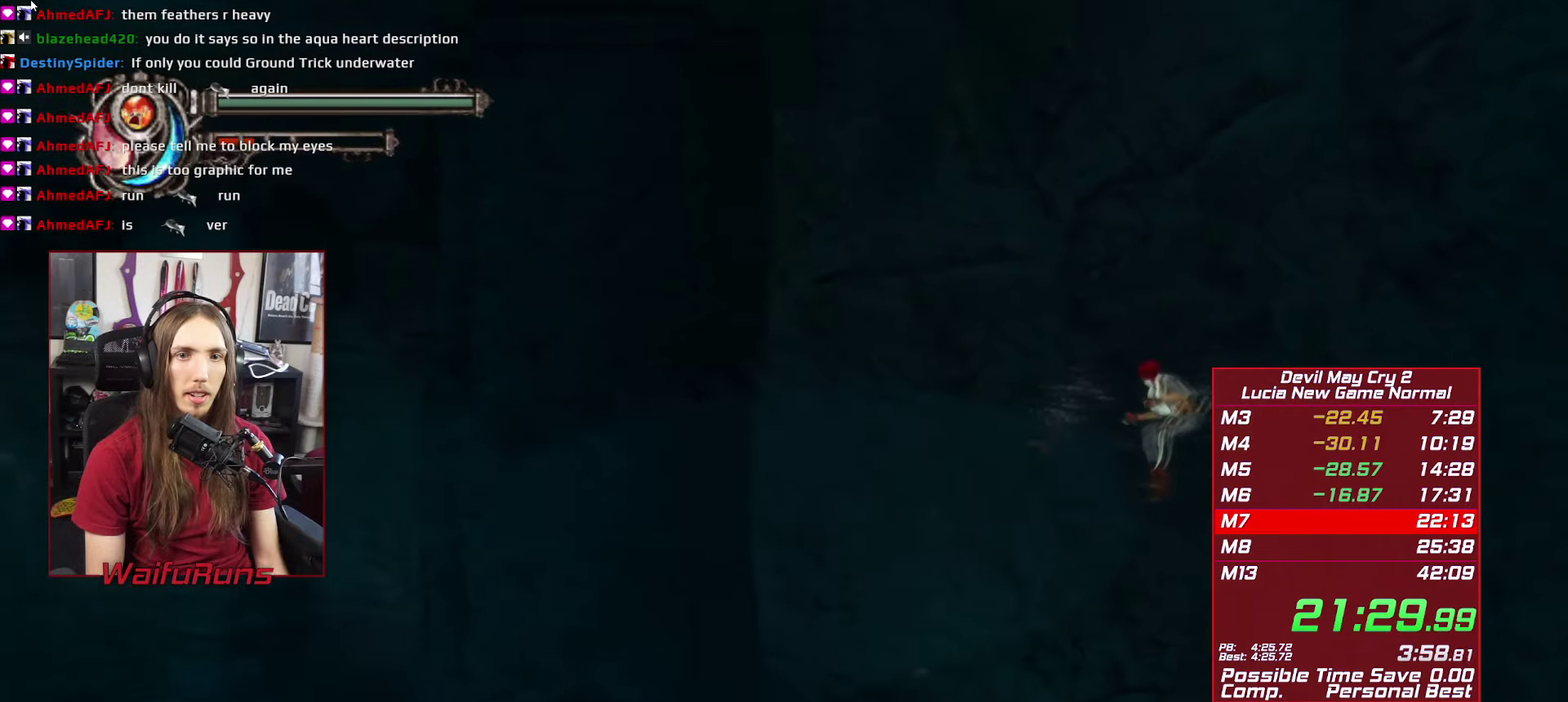
{"buttons": [], "left_stick": "up-left", "right_stick": "center", "events": []}